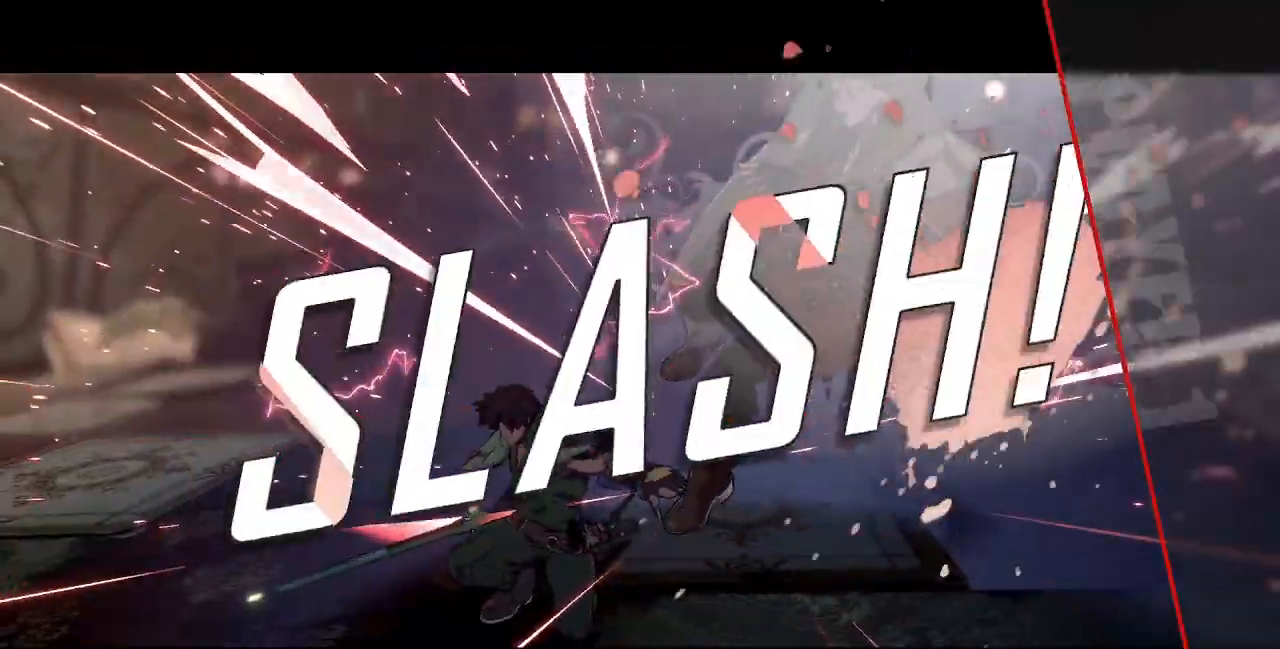
Gameplay with a controller (arcade stick); each line is a JSON object with the inputs held at the frame after it (dt_ms = milliseconds from this image to that frame). "events" lists button and stick changes between this image and that frame as [ms after this image, input, new state], when the widget could be followed in between. Not read: L3 R3 SELECT START.
{"dt_ms": 480, "buttons": [], "events": [[40, "CROSS", "down"], [160, "CROSS", "up"], [320, "CROSS", "down"], [480, "CROSS", "up"]]}
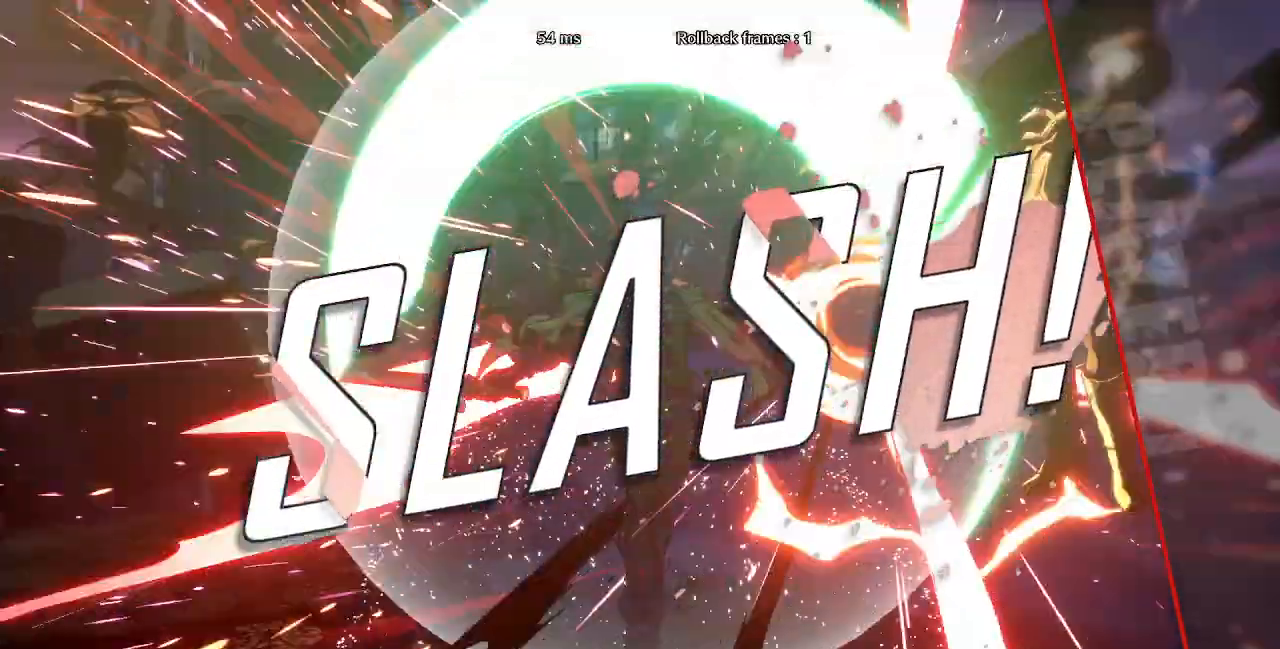
{"dt_ms": 520, "buttons": ["CROSS"], "events": [[200, "CROSS", "down"], [320, "CROSS", "up"], [440, "CROSS", "down"]]}
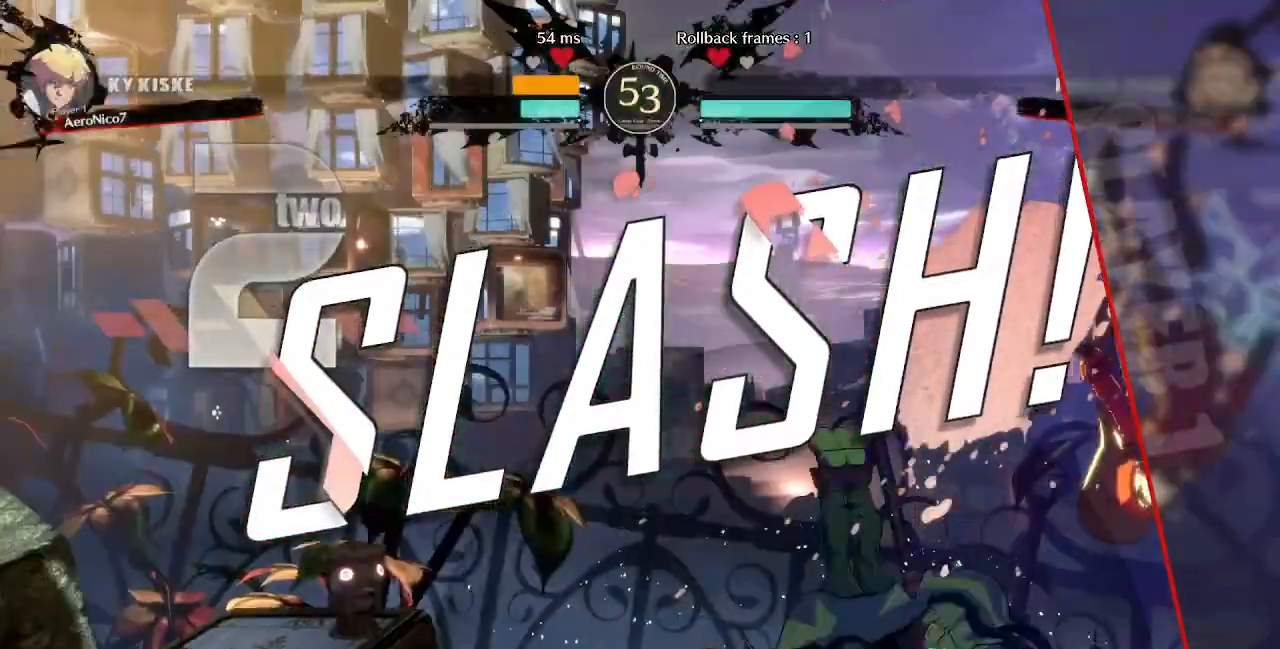
{"dt_ms": 480, "buttons": [], "events": [[80, "CROSS", "up"], [320, "CROSS", "down"], [440, "CROSS", "up"]]}
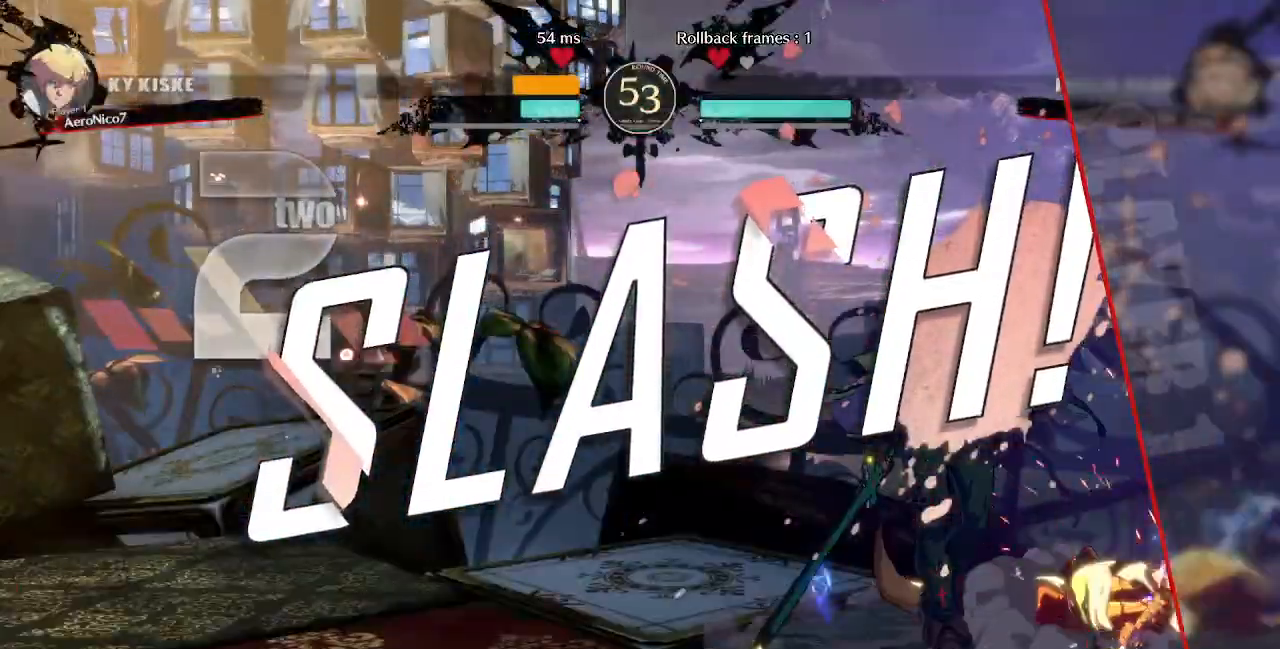
{"dt_ms": 520, "buttons": ["CROSS"], "events": [[160, "CROSS", "down"], [280, "CROSS", "up"], [440, "CROSS", "down"]]}
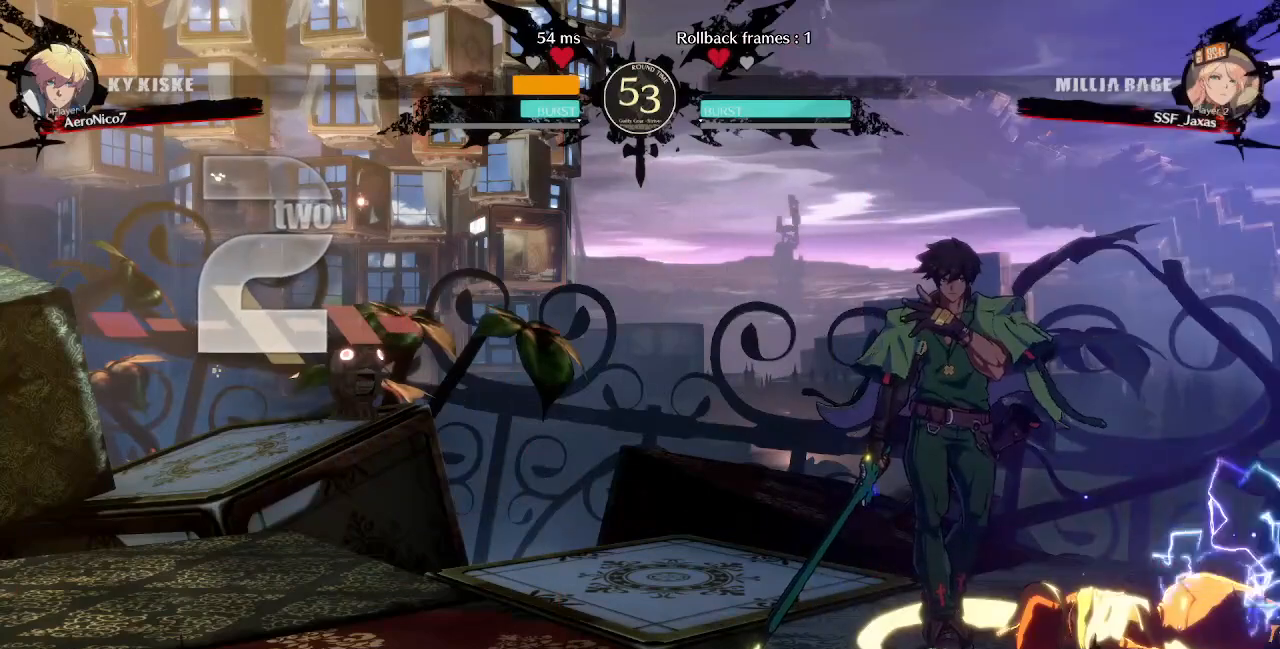
{"dt_ms": 480, "buttons": ["CROSS"], "events": [[80, "CROSS", "up"], [160, "CROSS", "down"], [280, "CROSS", "up"], [440, "CROSS", "down"]]}
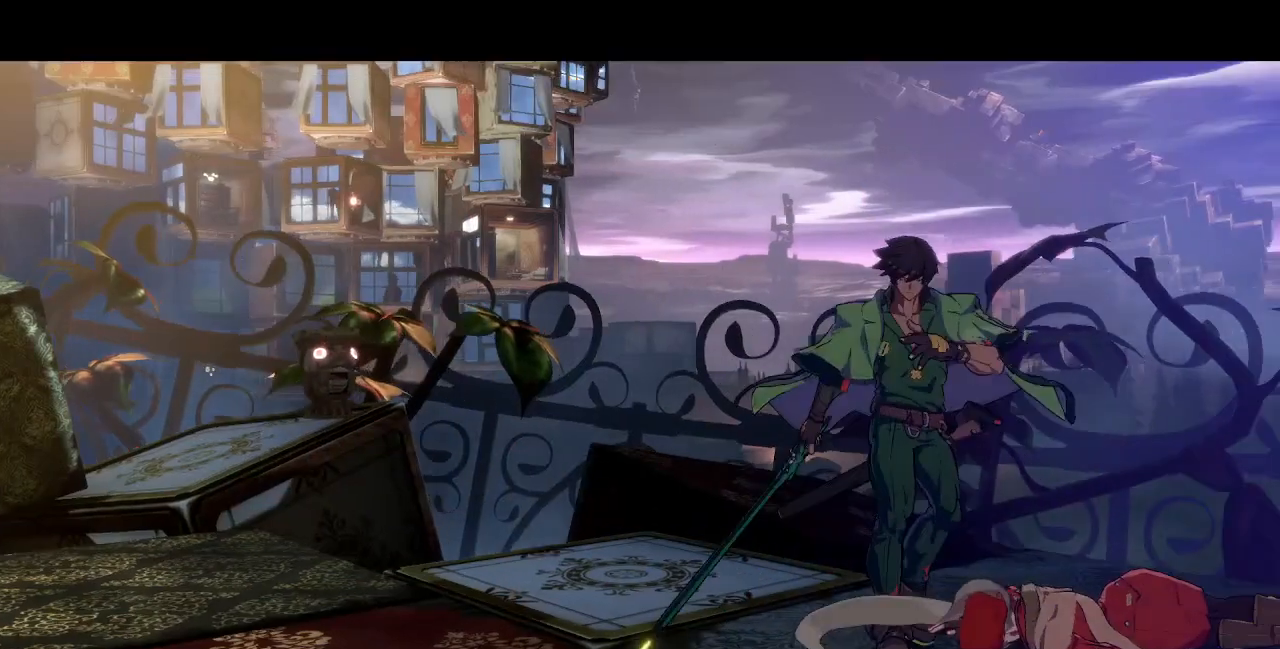
{"dt_ms": 520, "buttons": ["CROSS"], "events": [[80, "CROSS", "up"], [200, "CROSS", "down"], [360, "CROSS", "up"], [480, "CROSS", "down"]]}
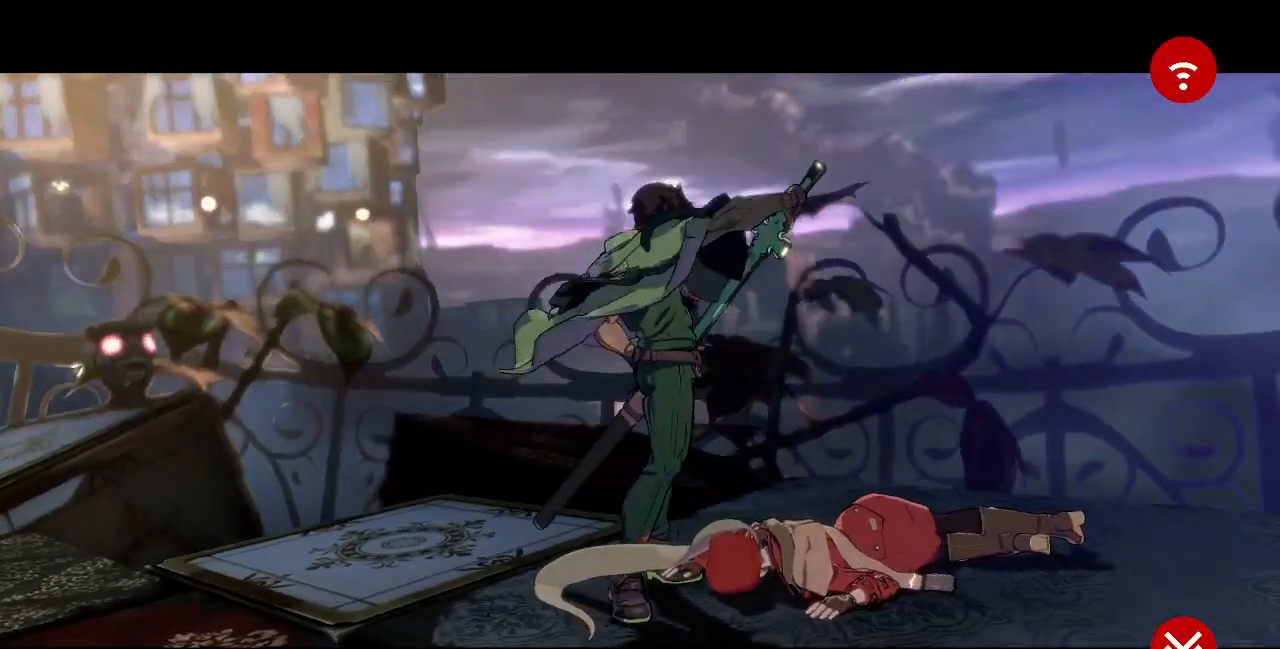
{"dt_ms": 480, "buttons": [], "events": [[80, "CROSS", "up"], [320, "CROSS", "down"], [440, "CROSS", "up"]]}
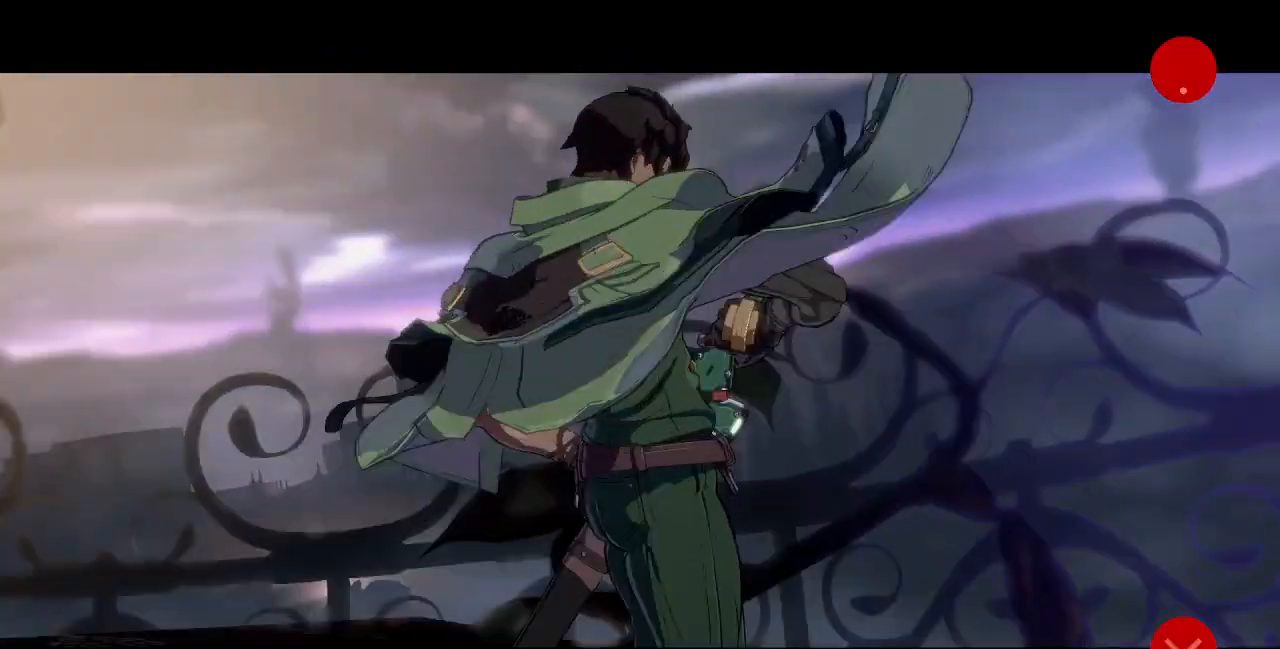
{"dt_ms": 520, "buttons": [], "events": [[120, "CROSS", "down"], [200, "CROSS", "up"], [400, "CROSS", "down"], [480, "CROSS", "up"]]}
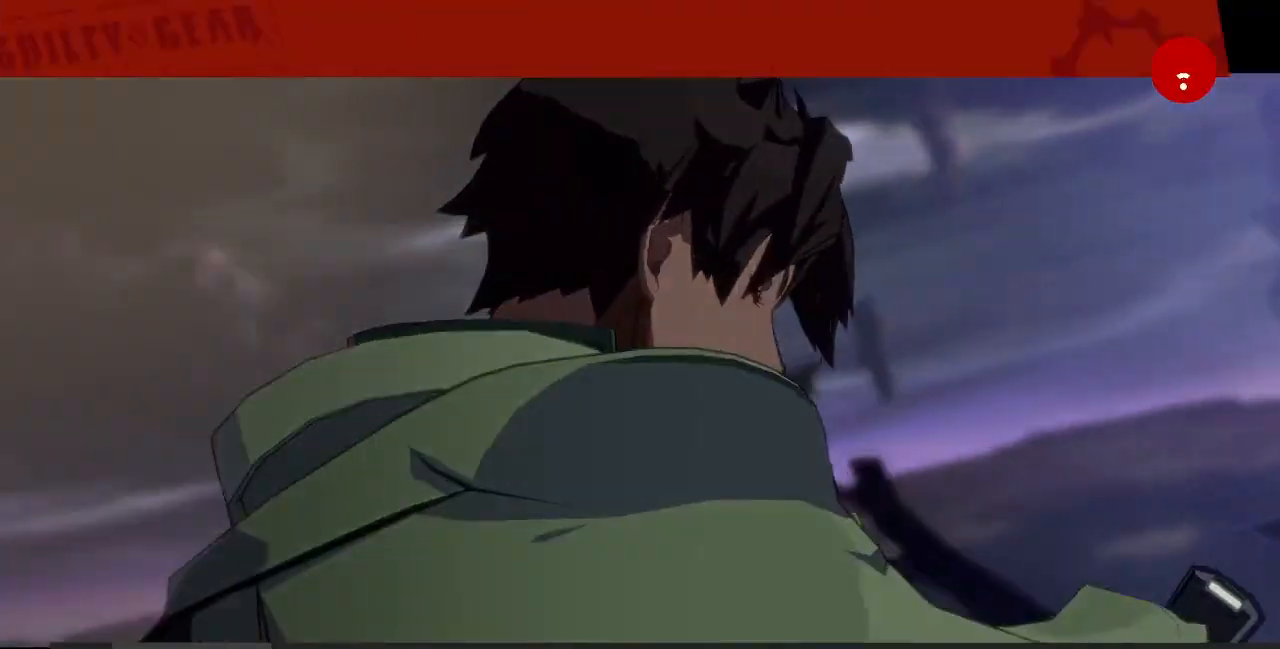
{"dt_ms": 480, "buttons": [], "events": [[120, "CROSS", "down"], [240, "CROSS", "up"], [400, "CROSS", "down"], [480, "CROSS", "up"]]}
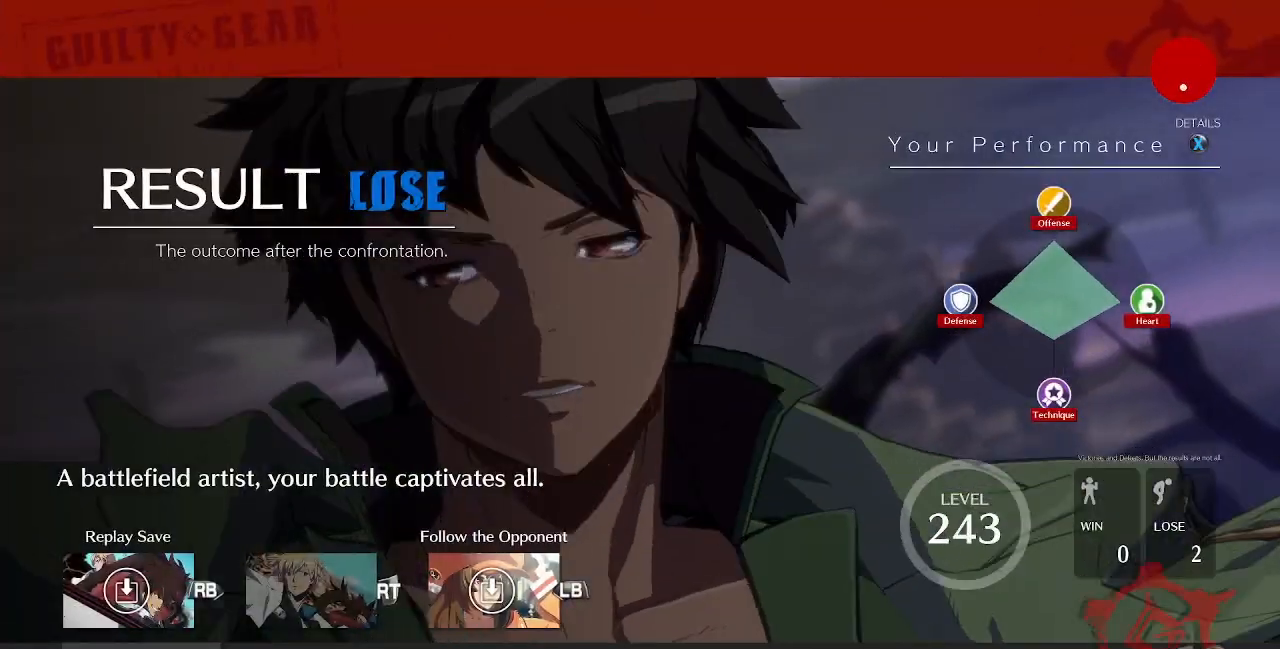
{"dt_ms": 520, "buttons": ["CROSS"], "events": [[200, "CROSS", "down"], [320, "CROSS", "up"], [440, "CROSS", "down"]]}
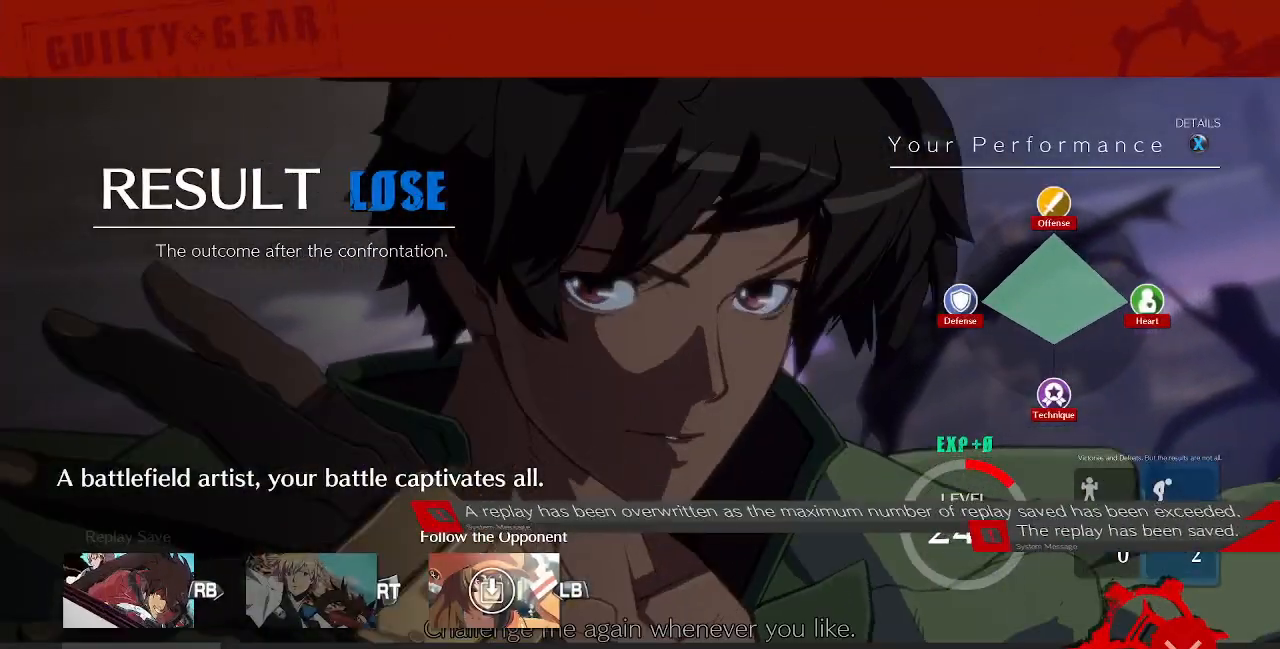
{"dt_ms": 480, "buttons": ["CROSS"], "events": [[40, "CROSS", "up"], [200, "CROSS", "down"], [280, "CROSS", "up"], [440, "CROSS", "down"]]}
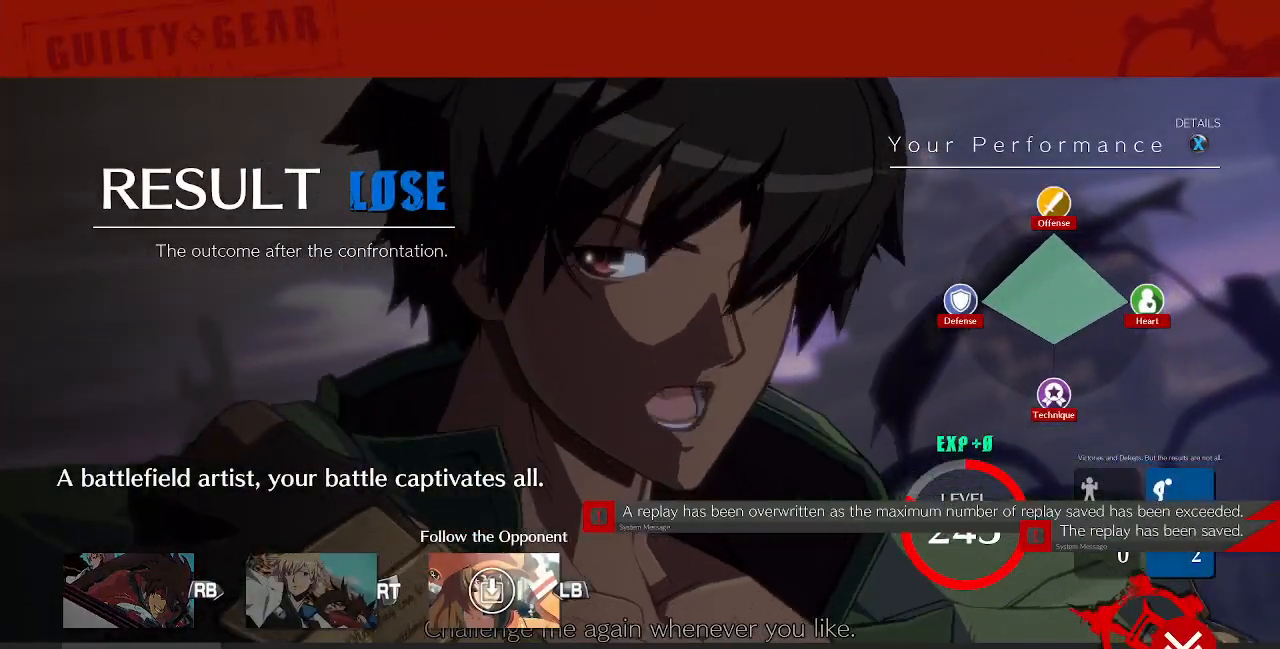
{"dt_ms": 520, "buttons": [], "events": [[80, "CROSS", "up"], [200, "CROSS", "down"], [280, "CROSS", "up"], [440, "CROSS", "down"], [520, "CROSS", "up"]]}
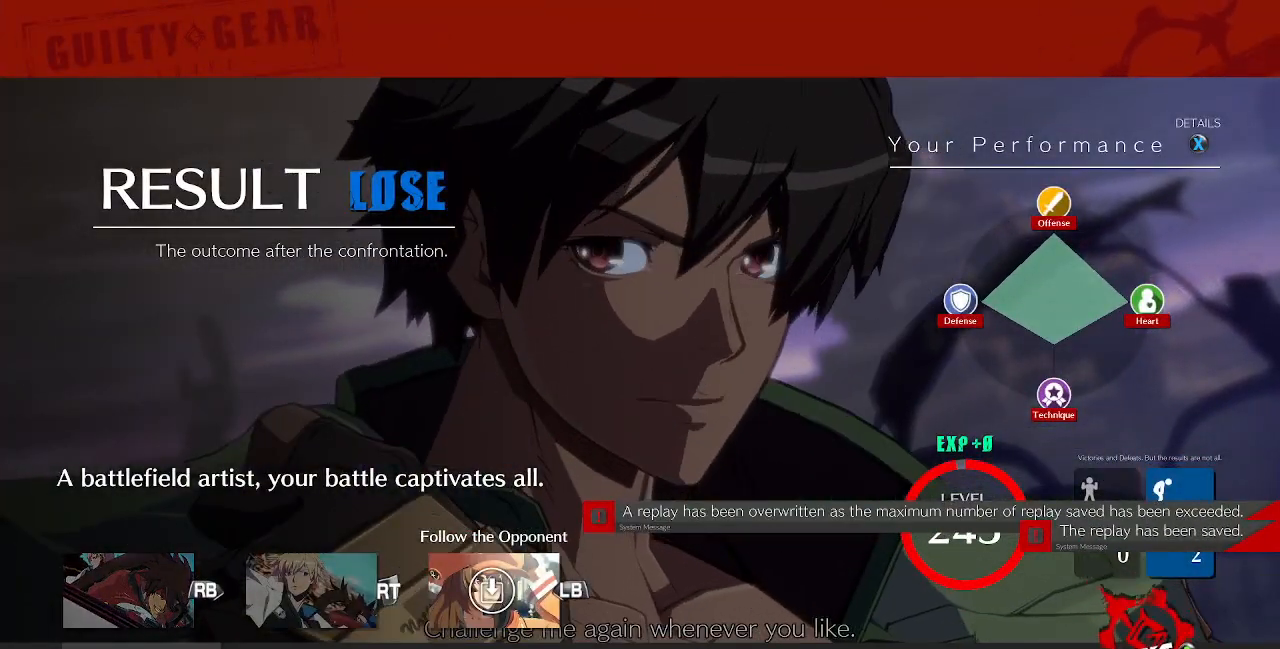
{"dt_ms": 480, "buttons": ["CROSS"], "events": [[200, "CROSS", "down"], [320, "CROSS", "up"], [480, "CROSS", "down"]]}
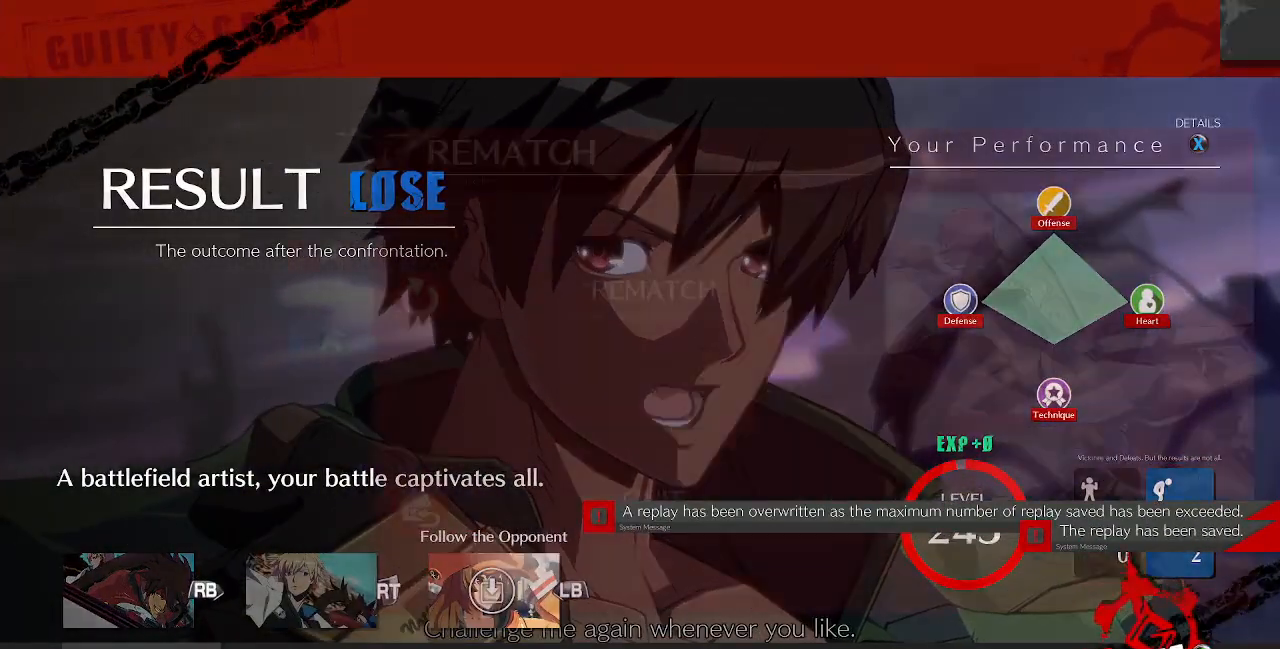
{"dt_ms": 520, "buttons": [], "events": [[160, "CROSS", "up"], [320, "CROSS", "down"], [440, "CROSS", "up"]]}
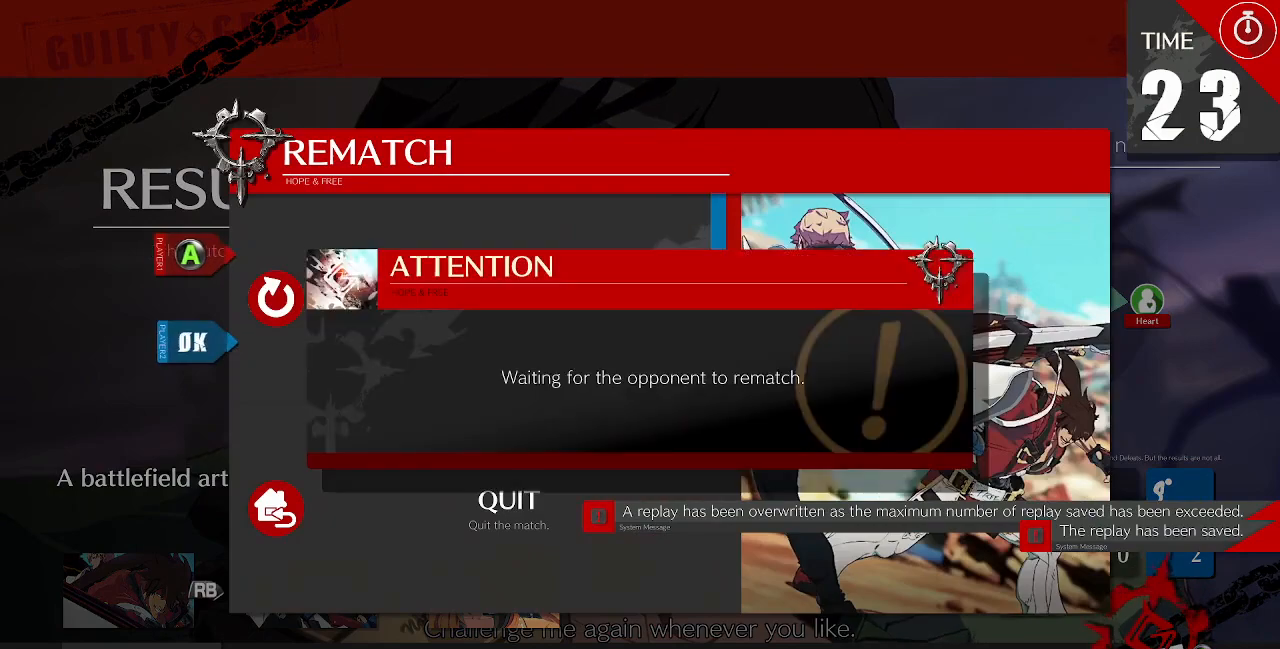
{"dt_ms": 1000, "buttons": []}
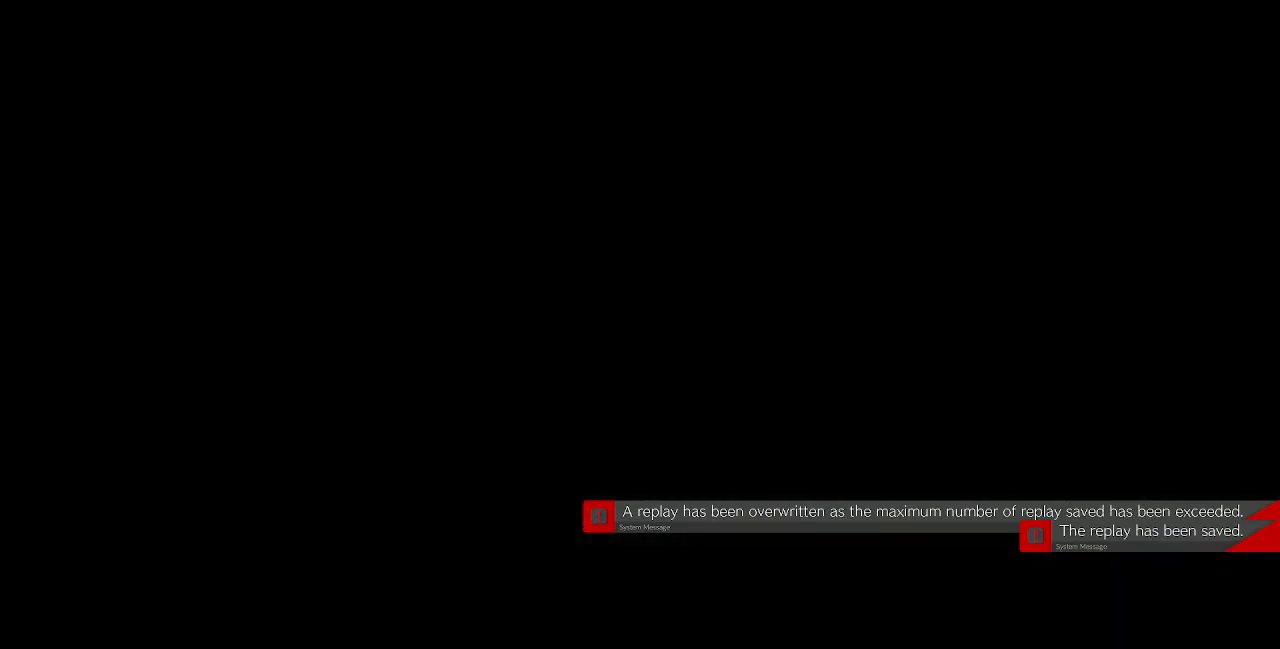
{"dt_ms": 480, "buttons": [], "events": []}
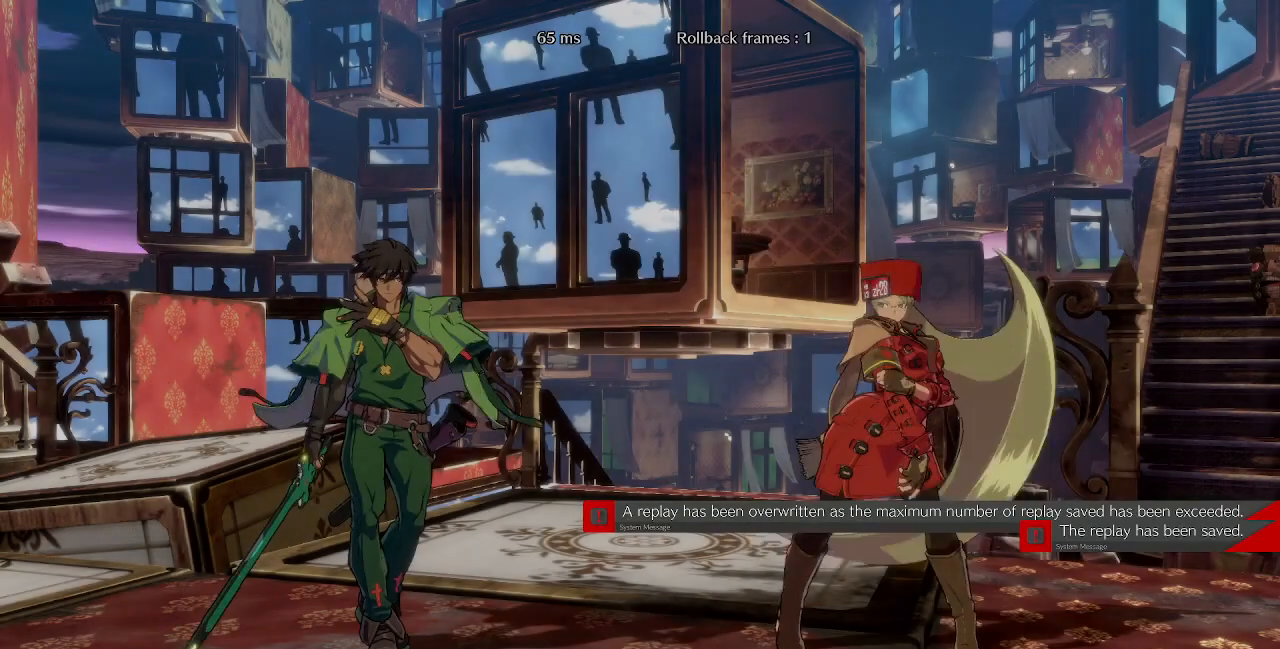
{"dt_ms": 520, "buttons": [], "events": []}
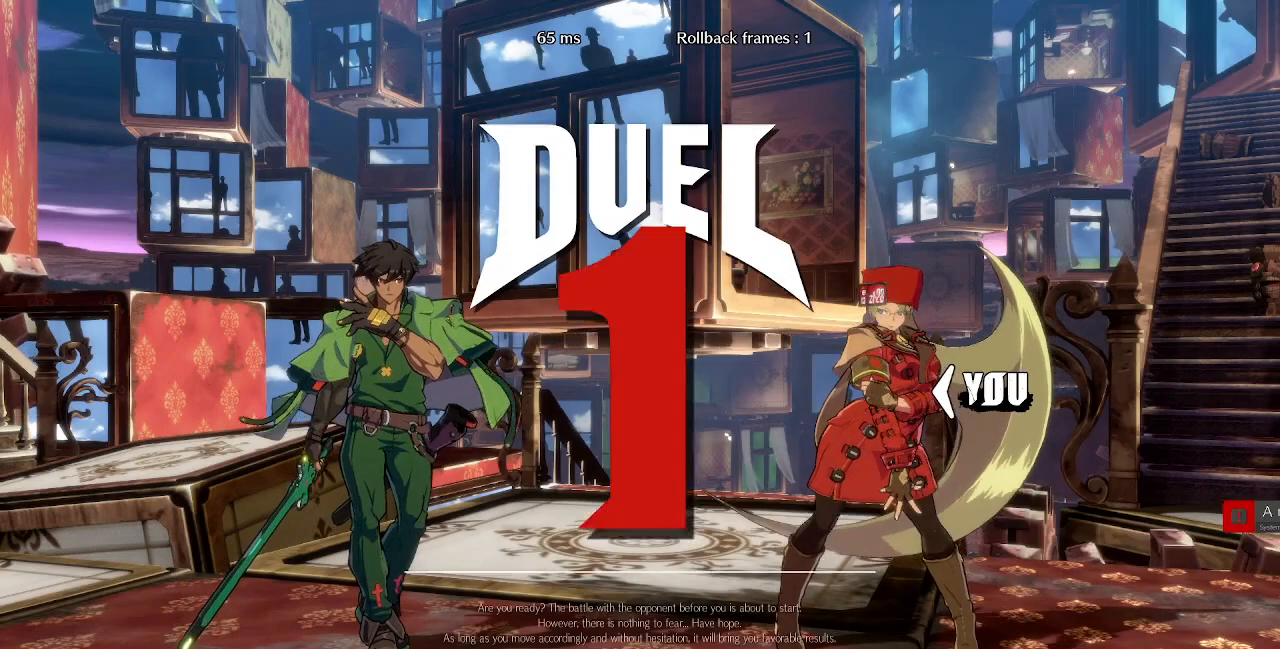
{"dt_ms": 480, "buttons": [], "events": []}
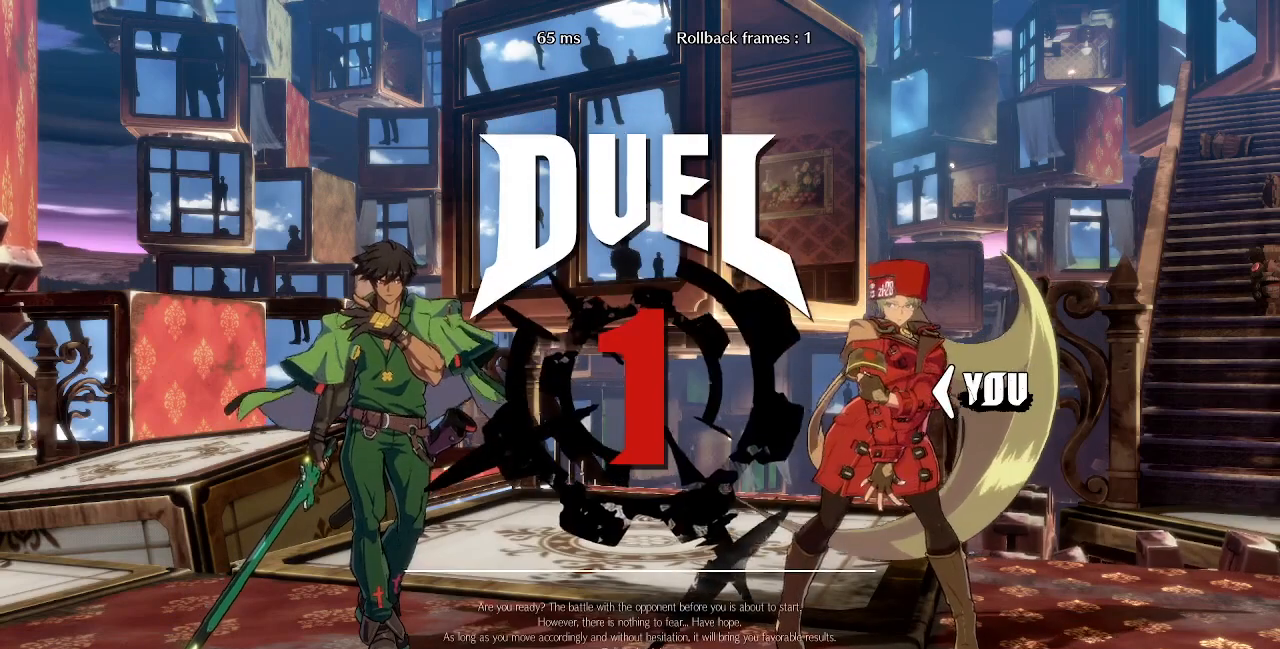
{"dt_ms": 1000, "buttons": ["CROSS", "SQUARE", "TRIANGLE", "R1", "DPAD_UP", "DPAD_LEFT"]}
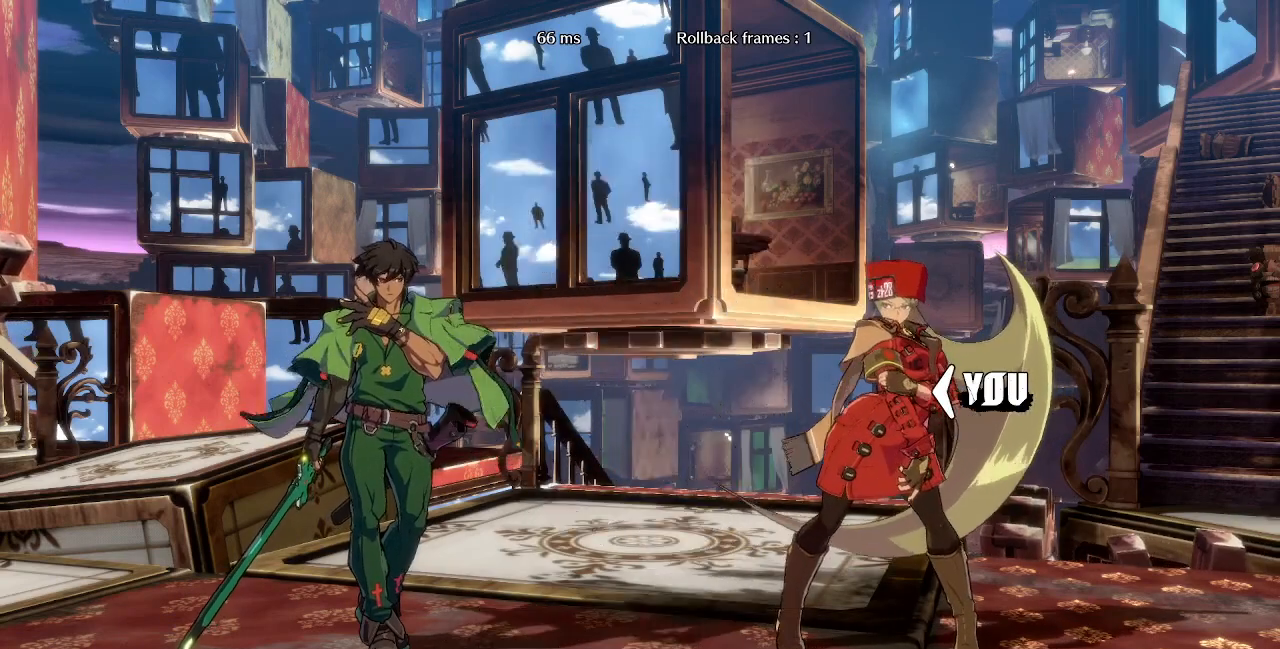
{"dt_ms": 520, "buttons": ["DPAD_LEFT"], "events": [[80, "DPAD_LEFT", "up"], [160, "DPAD_UP", "up"], [160, "SQUARE", "up"], [160, "TRIANGLE", "up"], [200, "CROSS", "up"], [200, "DPAD_DOWN", "down"], [200, "R1", "up"], [400, "DPAD_DOWN", "up"], [400, "DPAD_LEFT", "down"]]}
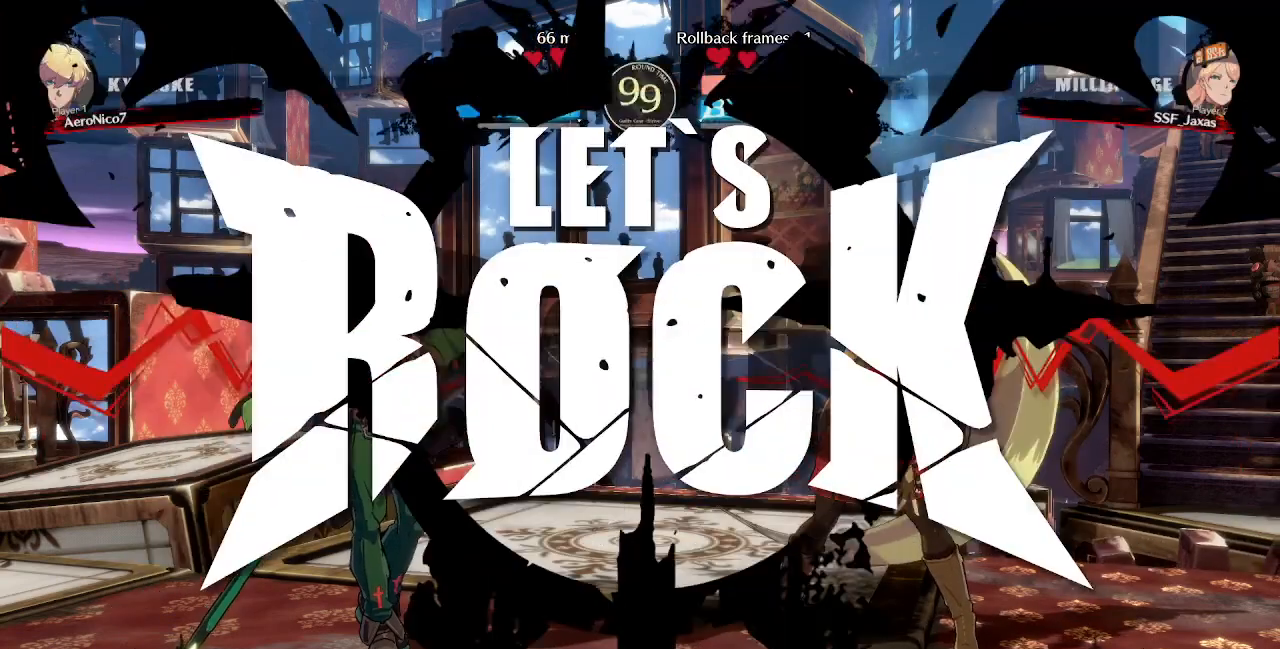
{"dt_ms": 480, "buttons": [], "events": [[120, "DPAD_LEFT", "up"]]}
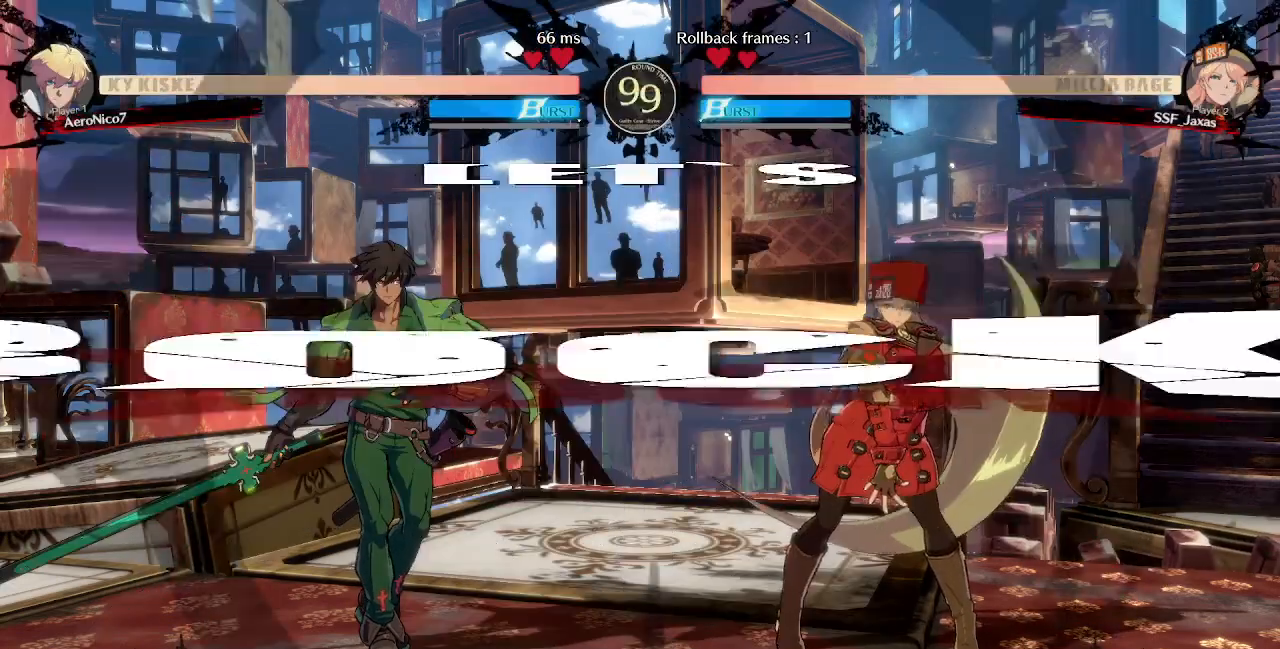
{"dt_ms": 520, "buttons": []}
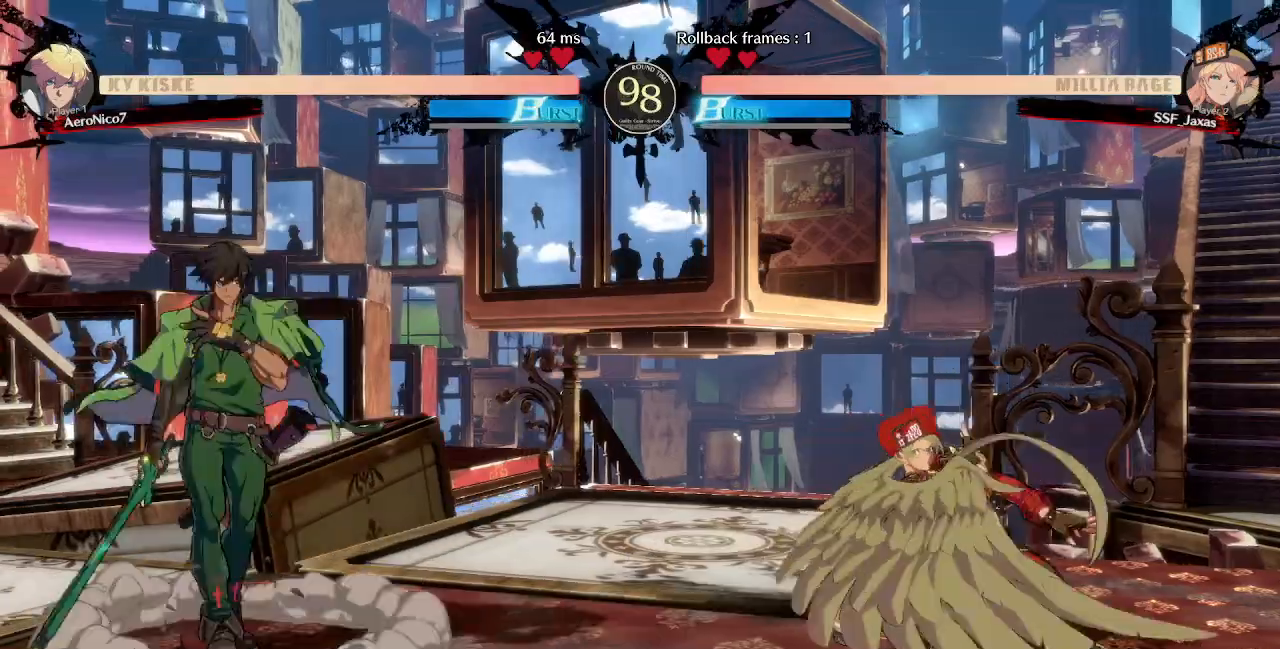
{"dt_ms": 480, "buttons": ["DPAD_LEFT"]}
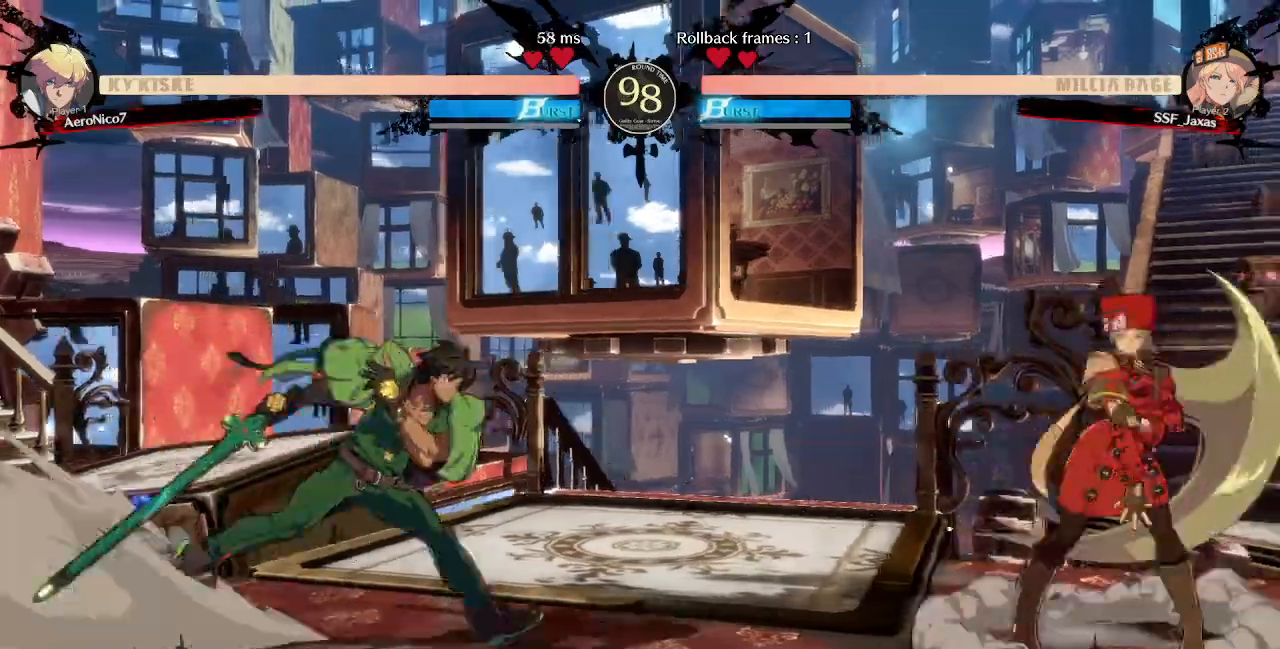
{"dt_ms": 1000, "buttons": ["DPAD_RIGHT"]}
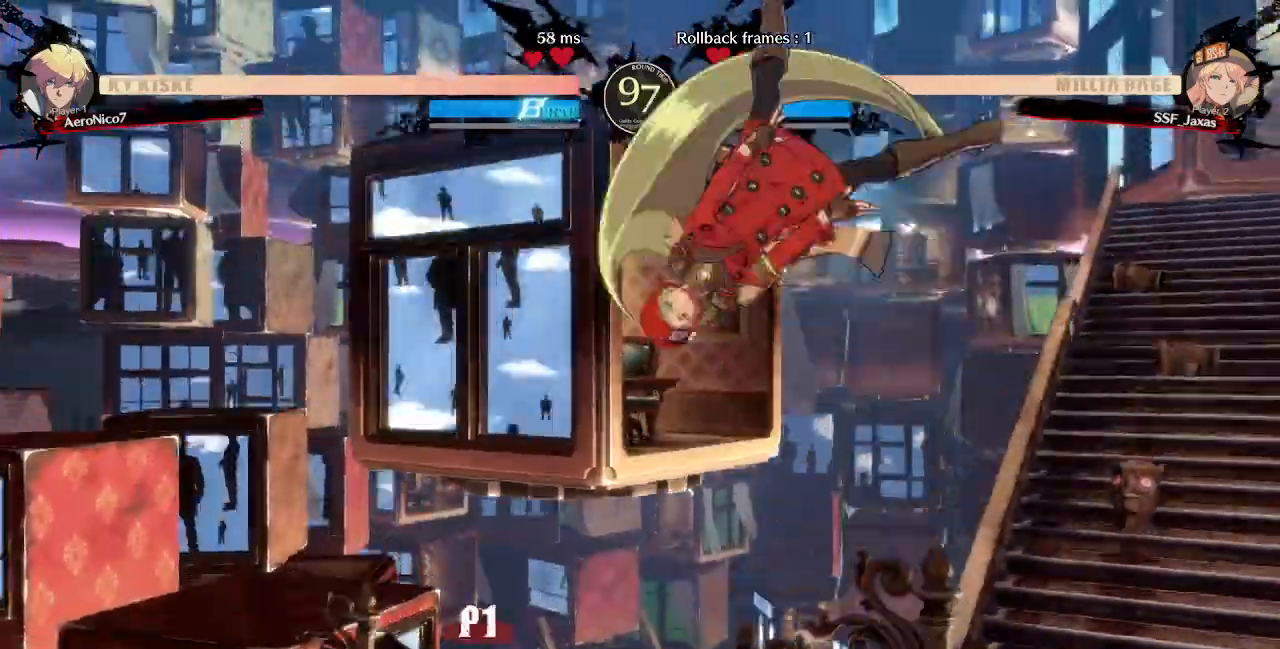
{"dt_ms": 520, "buttons": ["DPAD_RIGHT"], "events": [[280, "L1", "down"], [400, "L1", "up"]]}
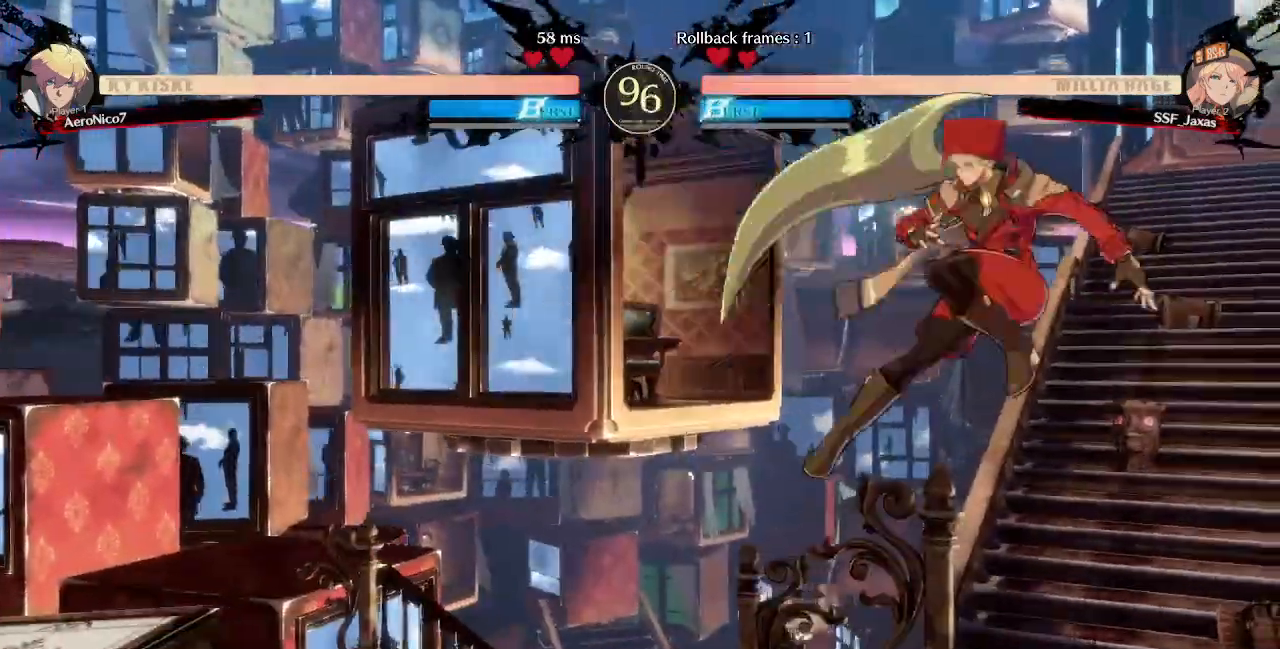
{"dt_ms": 480, "buttons": ["DPAD_RIGHT"]}
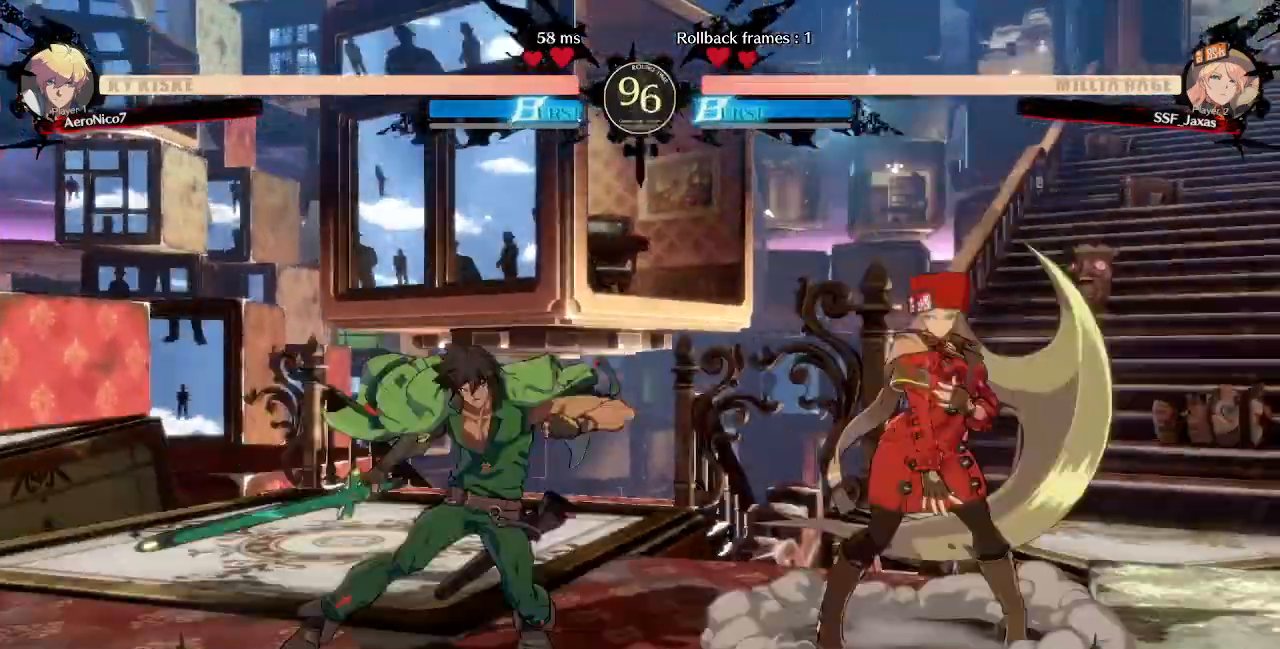
{"dt_ms": 520, "buttons": ["SQUARE", "DPAD_DOWN"], "events": [[120, "DPAD_LEFT", "down"], [120, "DPAD_RIGHT", "up"], [400, "DPAD_DOWN", "down"], [440, "SQUARE", "down"], [480, "DPAD_LEFT", "up"]]}
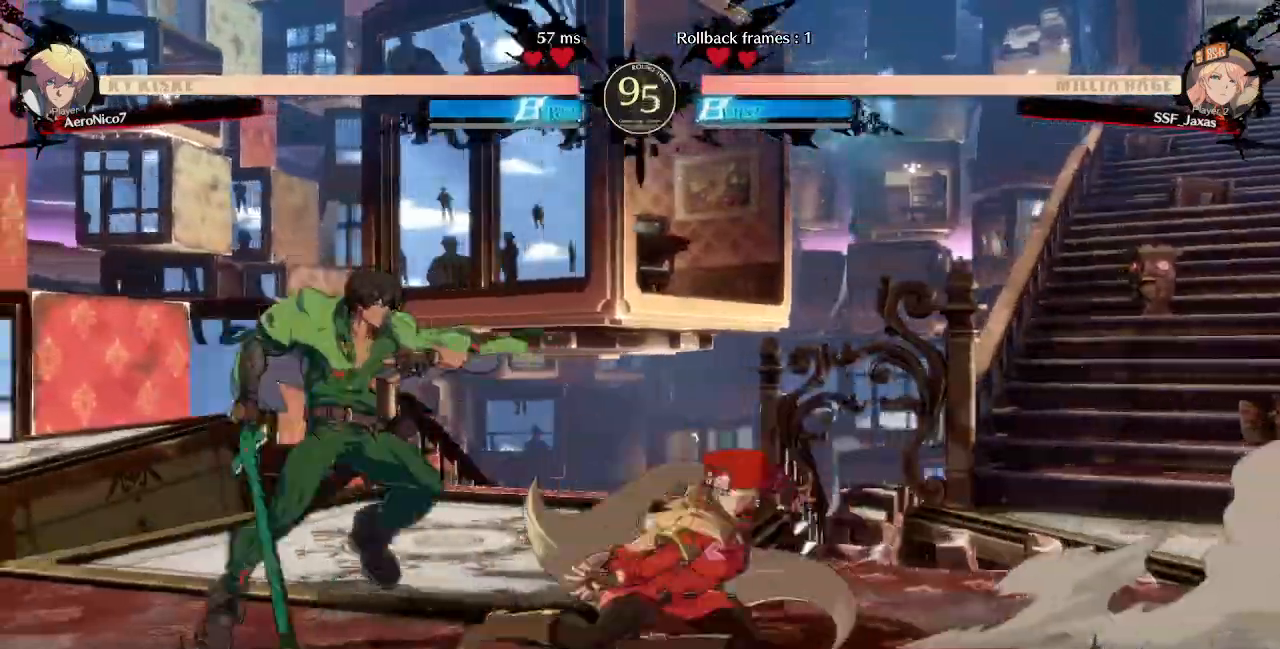
{"dt_ms": 480, "buttons": ["DPAD_DOWN", "DPAD_RIGHT"], "events": [[40, "SQUARE", "up"], [120, "R2", "down"], [280, "R2", "up"], [320, "DPAD_DOWN", "up"], [400, "DPAD_DOWN", "down"], [400, "DPAD_RIGHT", "down"]]}
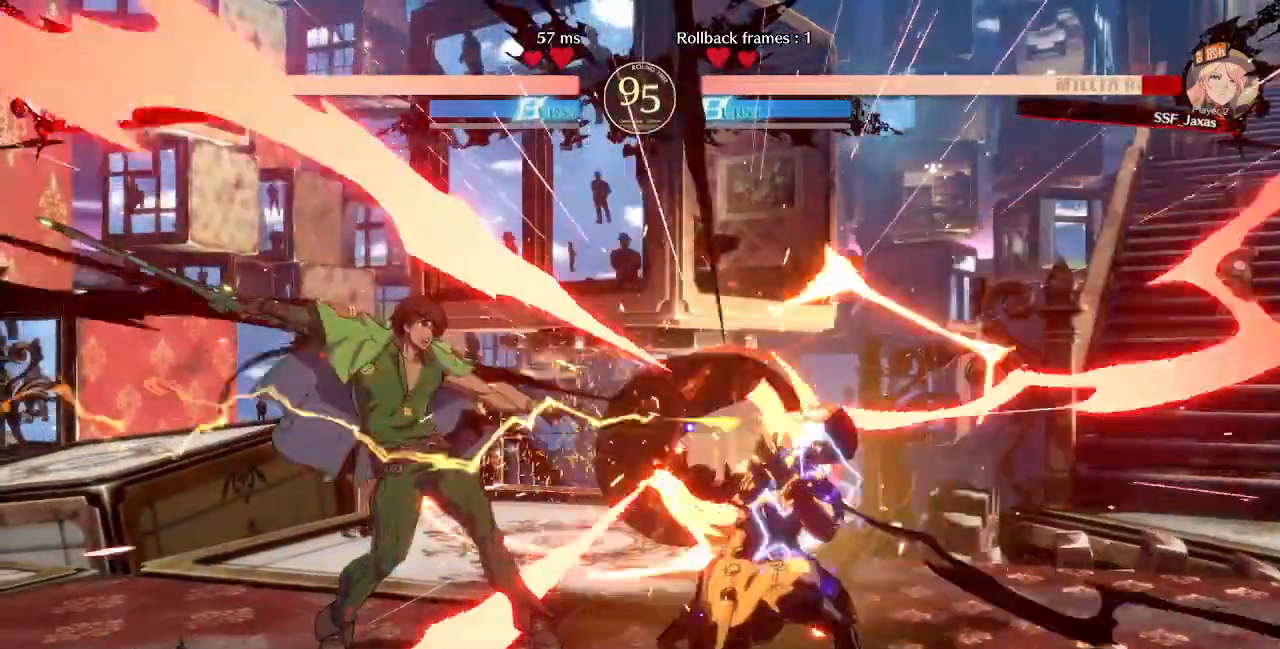
{"dt_ms": 520, "buttons": []}